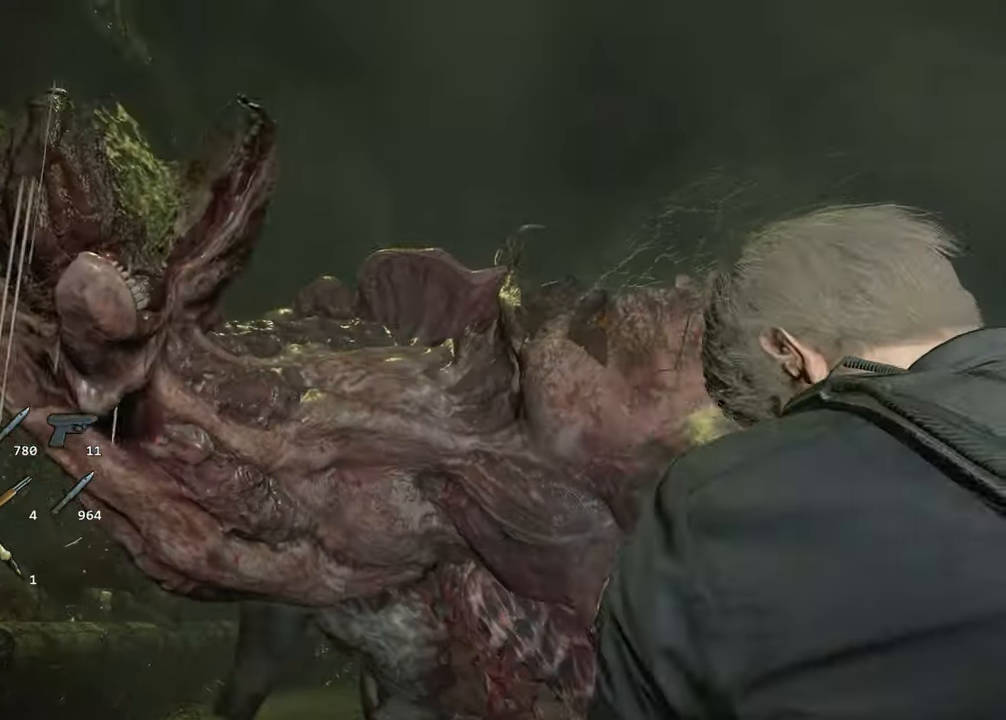
Gameplay with keyboard and mouse; each line is a JSON object with the keys and mouse buttons held at the frame after it. "events" lists presses ("down") and releases ("up") of "1", "2", "3", "4", "a", "alt", "c", "ctrl", "d", "e", "escape", "f", "q", "r", "s", "shift", "space", "tab", "v", "w", "x", "z", "mouse_left" and "mouse_right" between this image and that frame as [ms after this image, input, new state], when the widget could be followed in between. "mouse_left", "mouse_right" = the "left", "right" buttons of the "mouse" list. No other keys are recorded. Not read: mouse_move.
{"keys": ["a", "w"], "mouse": [], "events": []}
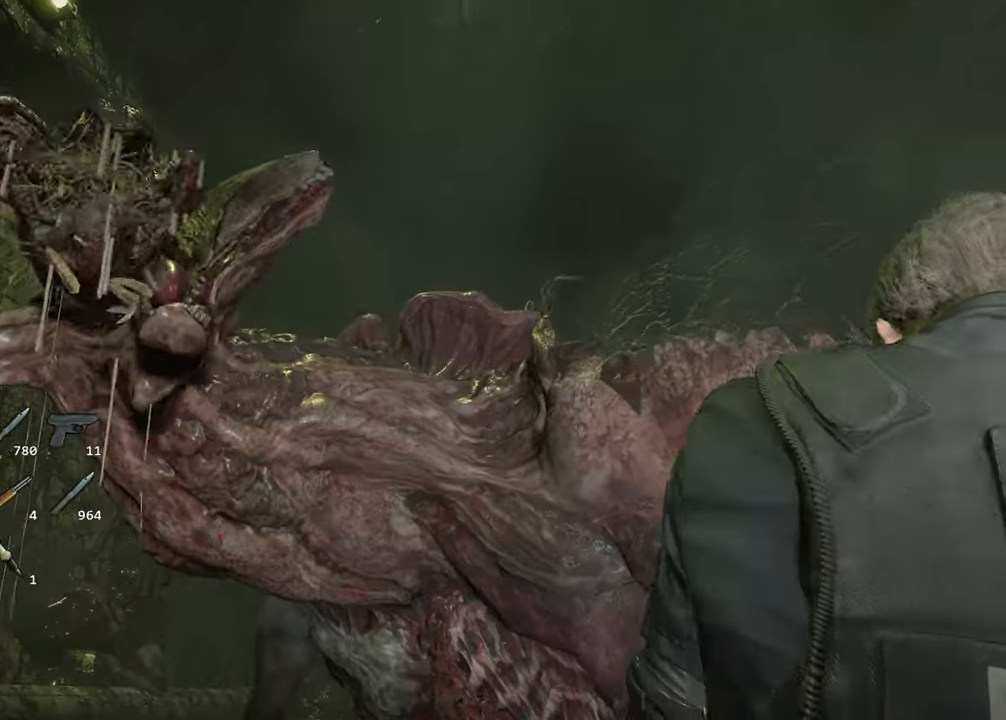
{"keys": ["a", "w"], "mouse": [], "events": []}
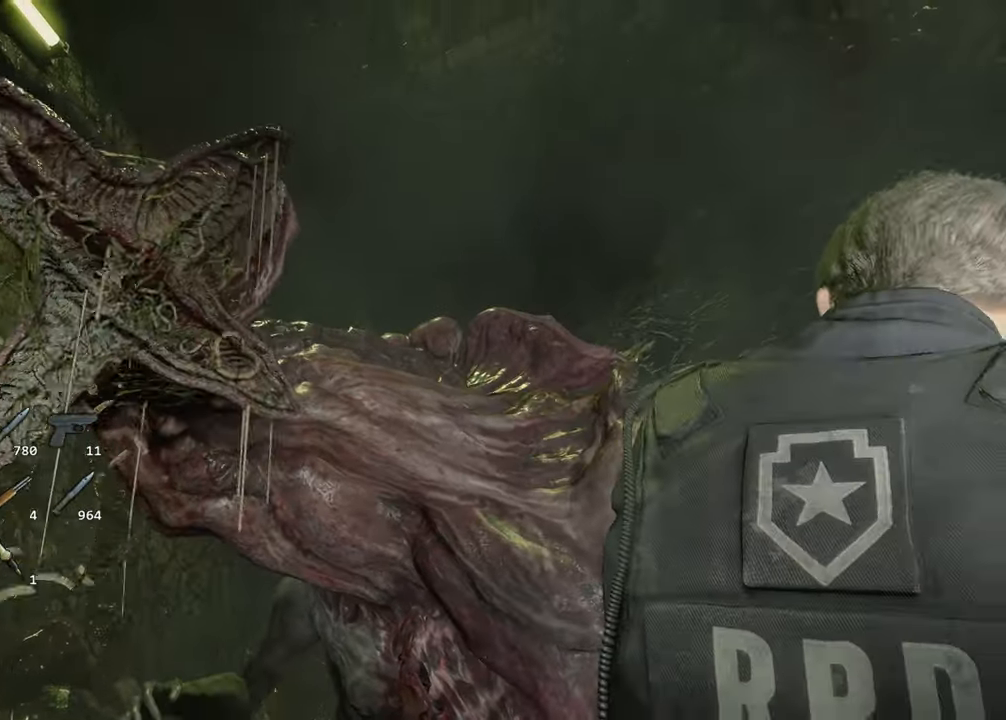
{"keys": ["a", "w"], "mouse": [], "events": []}
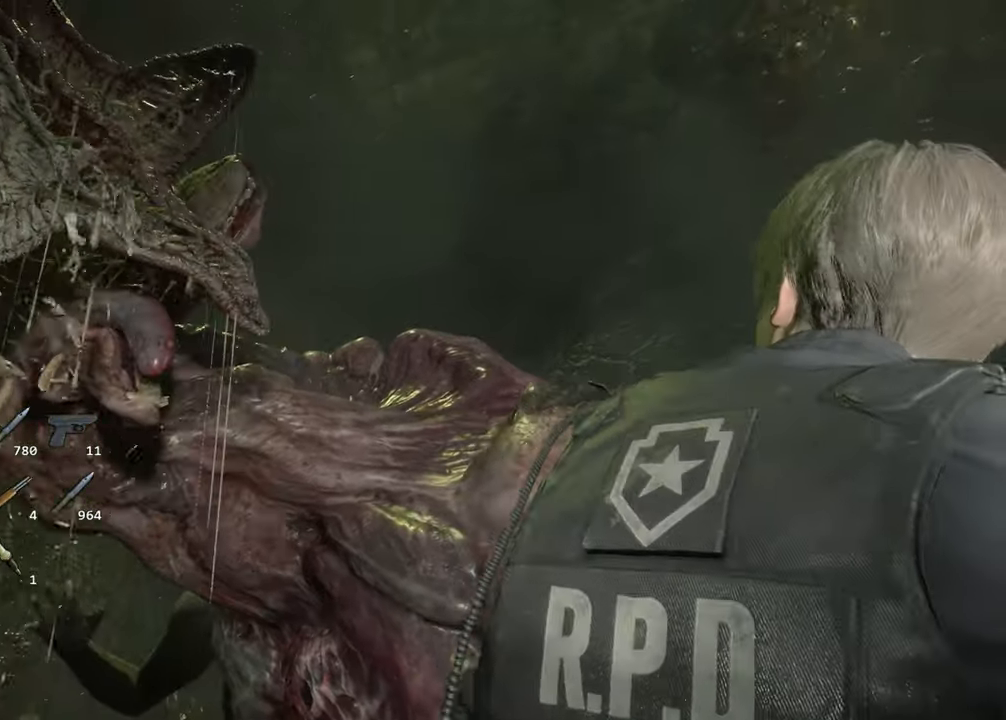
{"keys": ["a", "w"], "mouse": [], "events": [[233, "space", "down"], [283, "space", "up"], [366, "space", "down"], [466, "space", "up"]]}
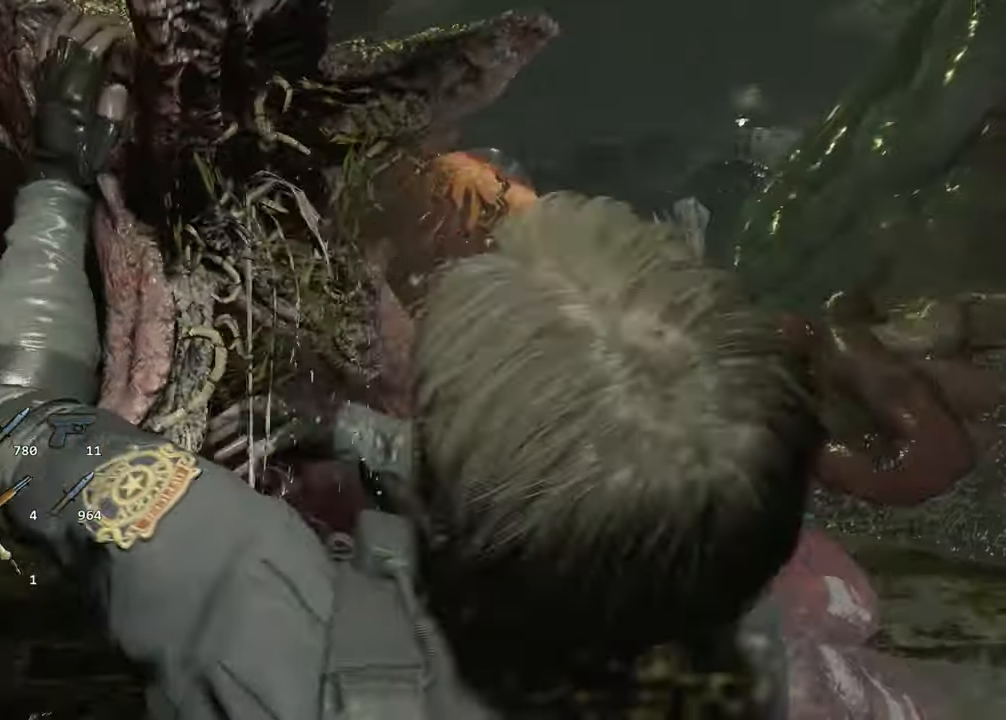
{"keys": ["a", "w"], "mouse": [], "events": []}
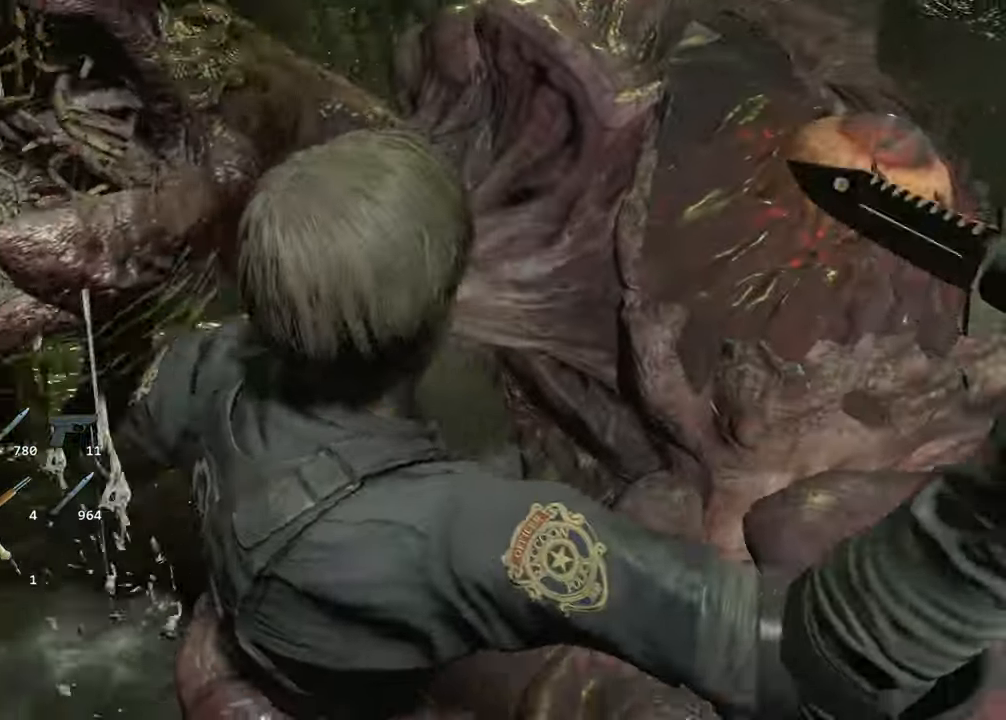
{"keys": ["a", "w"], "mouse": [], "events": []}
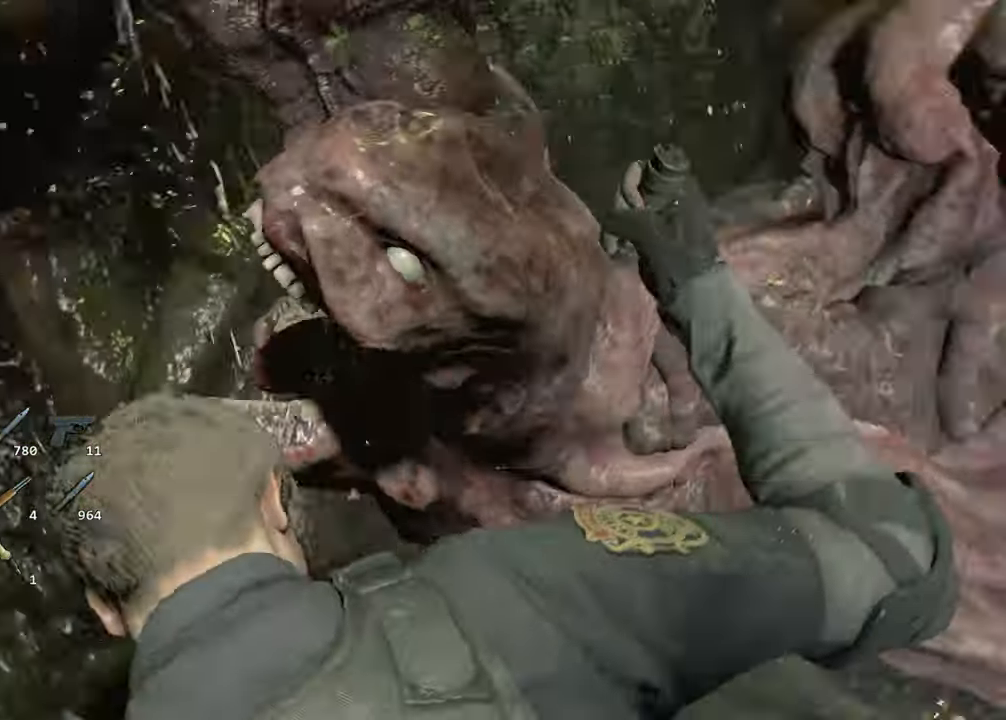
{"keys": ["a", "w"], "mouse": [], "events": []}
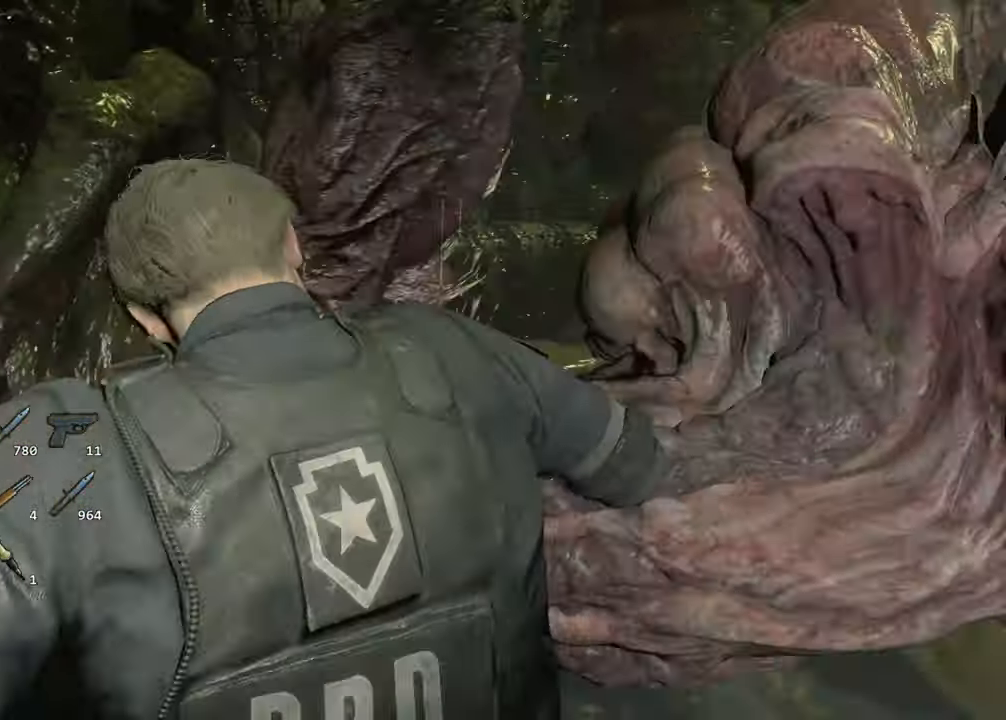
{"keys": ["a", "w"], "mouse": [], "events": []}
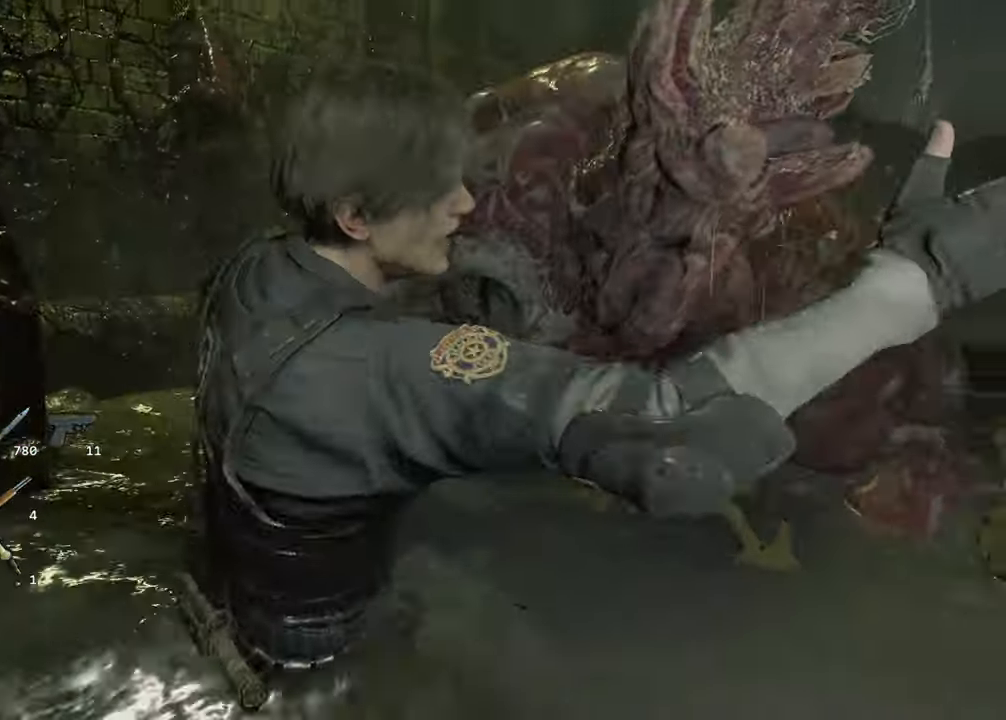
{"keys": ["d", "w"], "mouse": [], "events": [[366, "a", "up"], [500, "d", "down"]]}
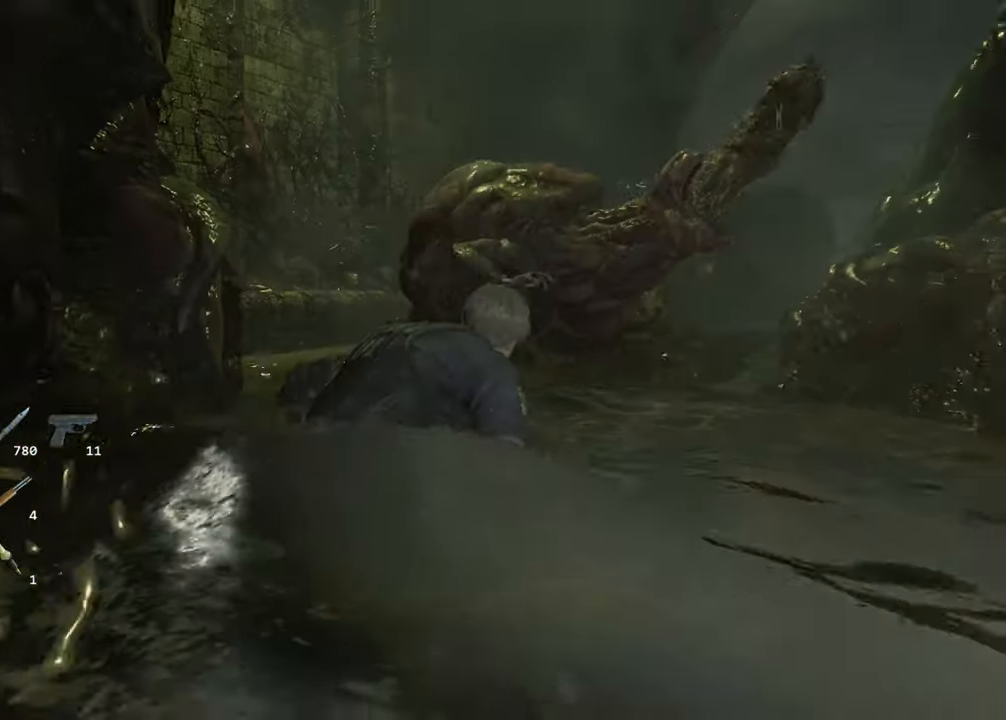
{"keys": ["d", "w"], "mouse": ["right"]}
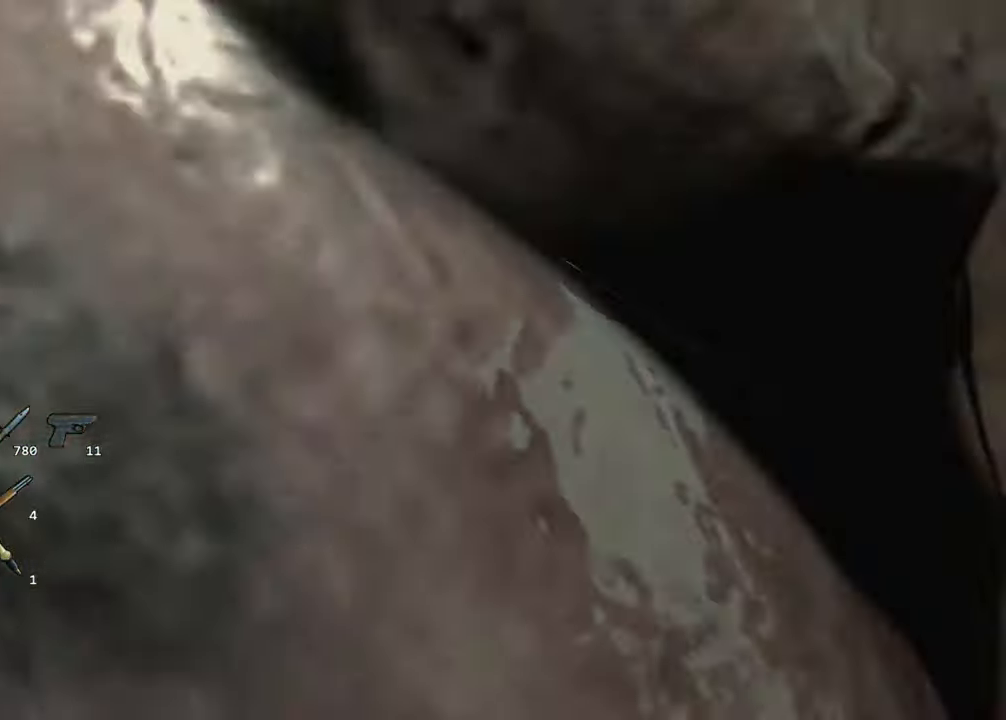
{"keys": ["w"], "mouse": ["right"], "events": [[350, "d", "up"]]}
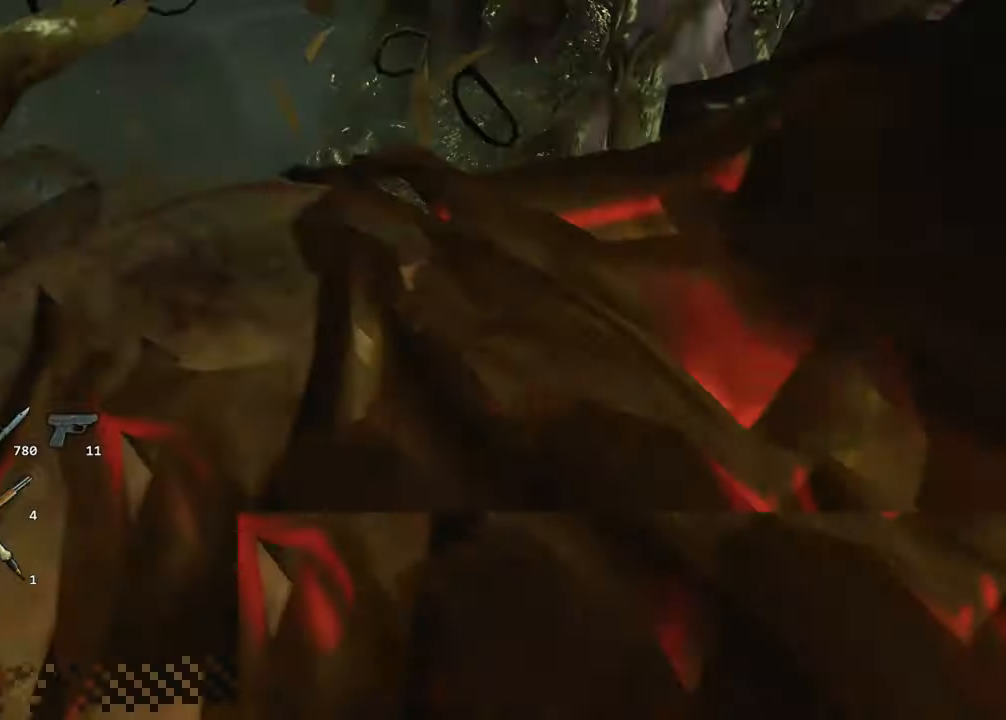
{"keys": ["w"], "mouse": [], "events": [[167, "mouse_right", "up"]]}
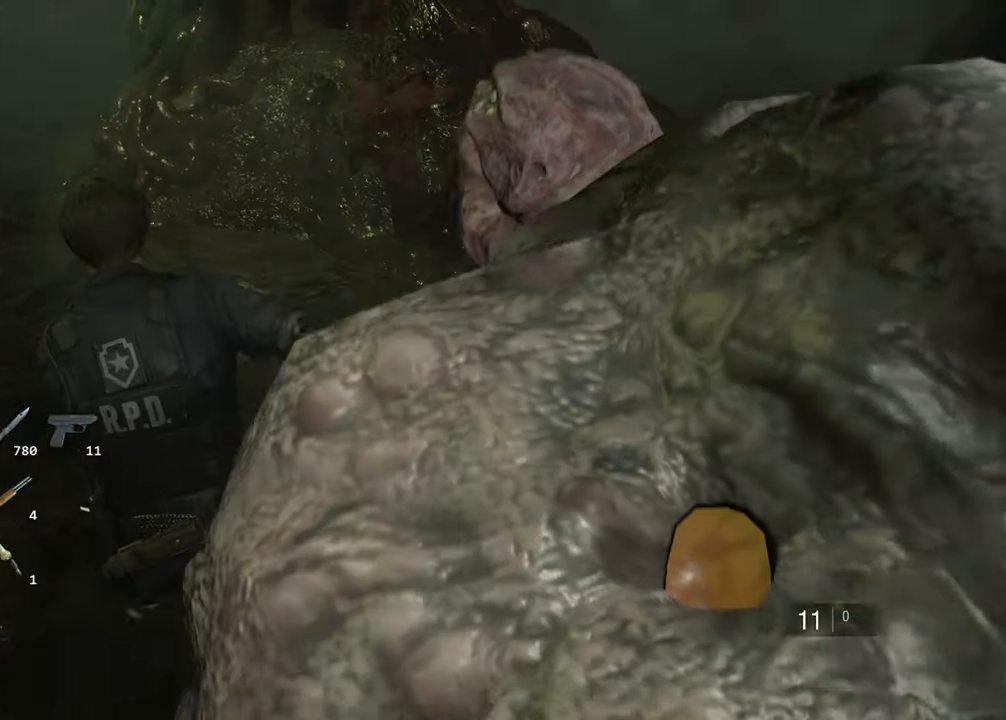
{"keys": ["escape"], "mouse": [], "events": [[100, "a", "down"], [183, "a", "up"], [333, "w", "up"], [467, "escape", "down"]]}
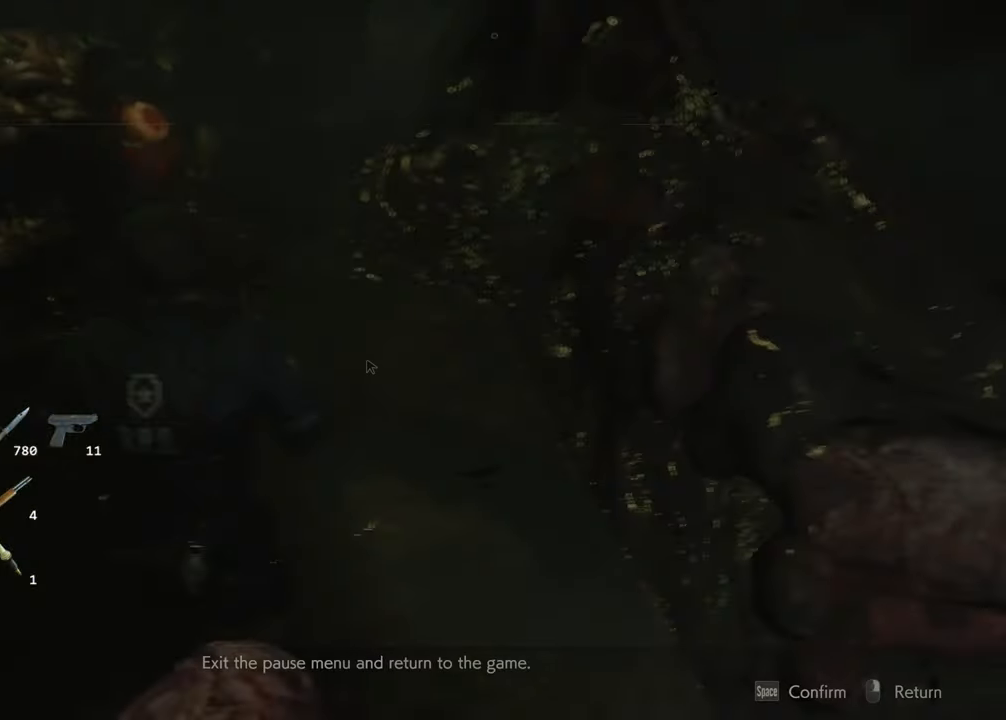
{"keys": ["w"], "mouse": [], "events": [[17, "escape", "up"], [200, "s", "down"], [250, "f", "down"], [250, "s", "up"], [350, "f", "up"], [383, "f", "down"], [483, "f", "up"], [483, "w", "down"]]}
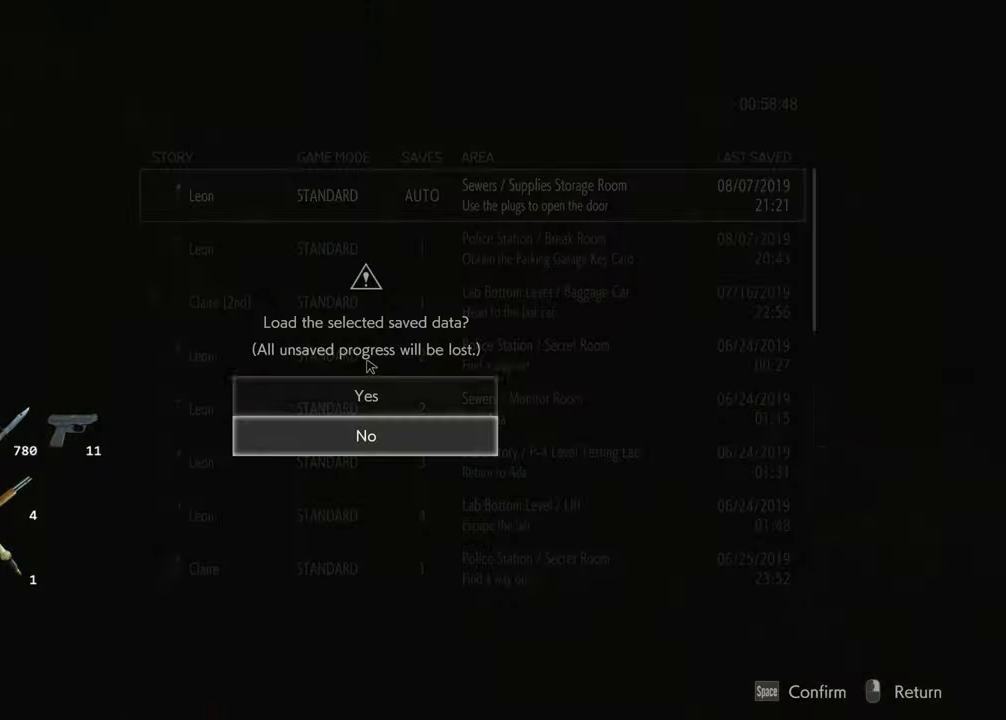
{"keys": ["d", "w"], "mouse": [], "events": [[83, "w", "up"], [133, "f", "down"], [267, "f", "up"], [450, "d", "down"], [450, "w", "down"]]}
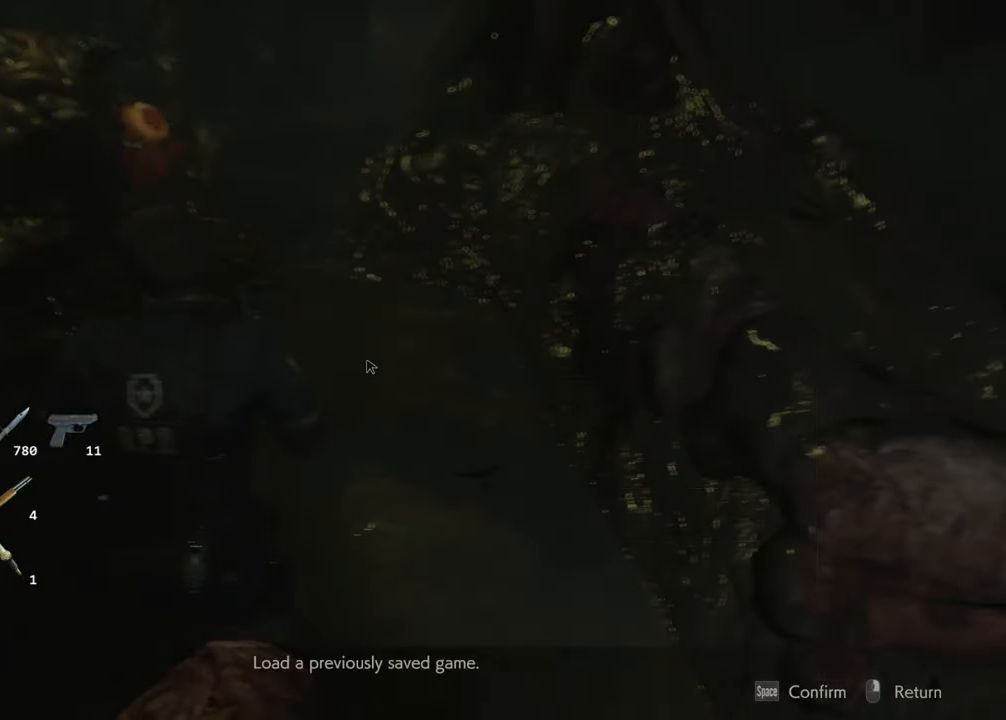
{"keys": ["d", "shift", "w"], "mouse": [], "events": [[233, "shift", "down"]]}
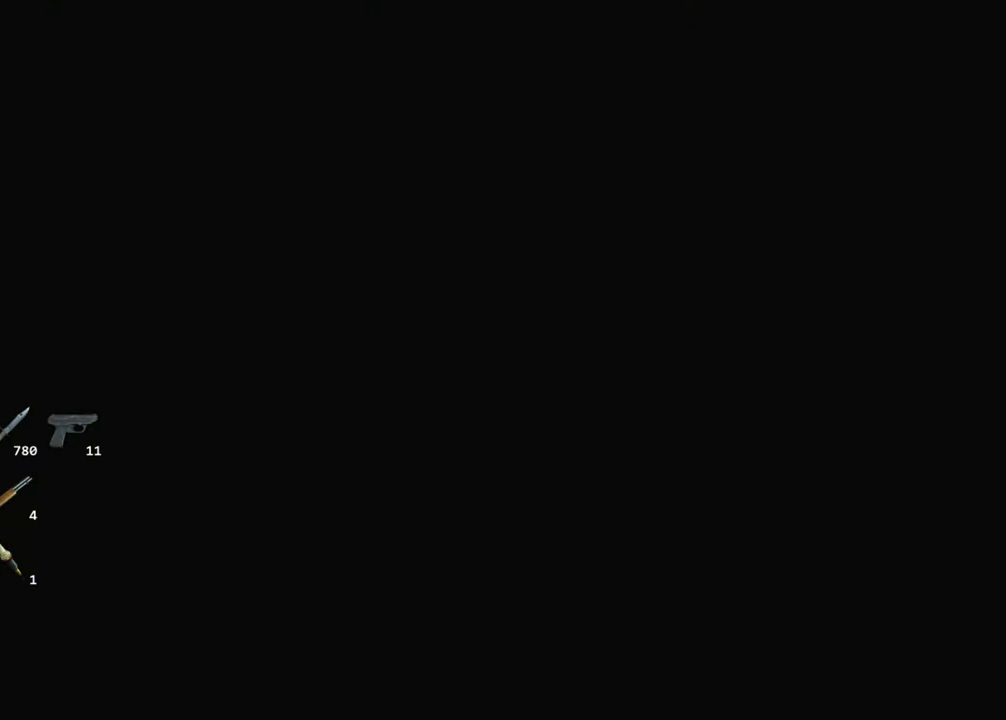
{"keys": ["d", "shift", "w"], "mouse": [], "events": []}
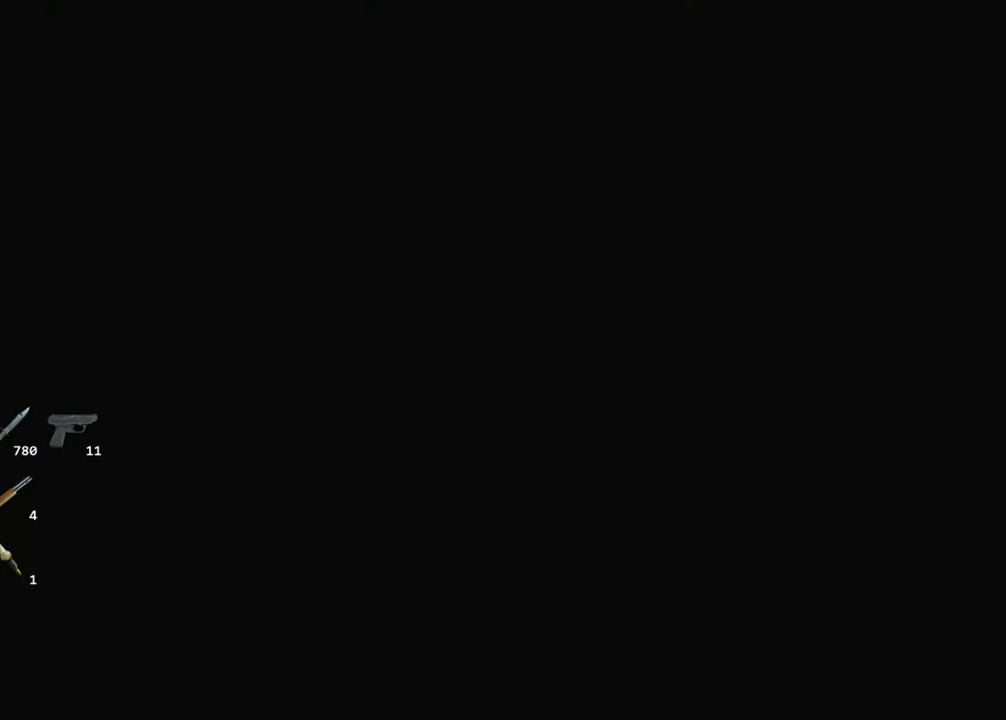
{"keys": ["d", "shift", "w"], "mouse": [], "events": []}
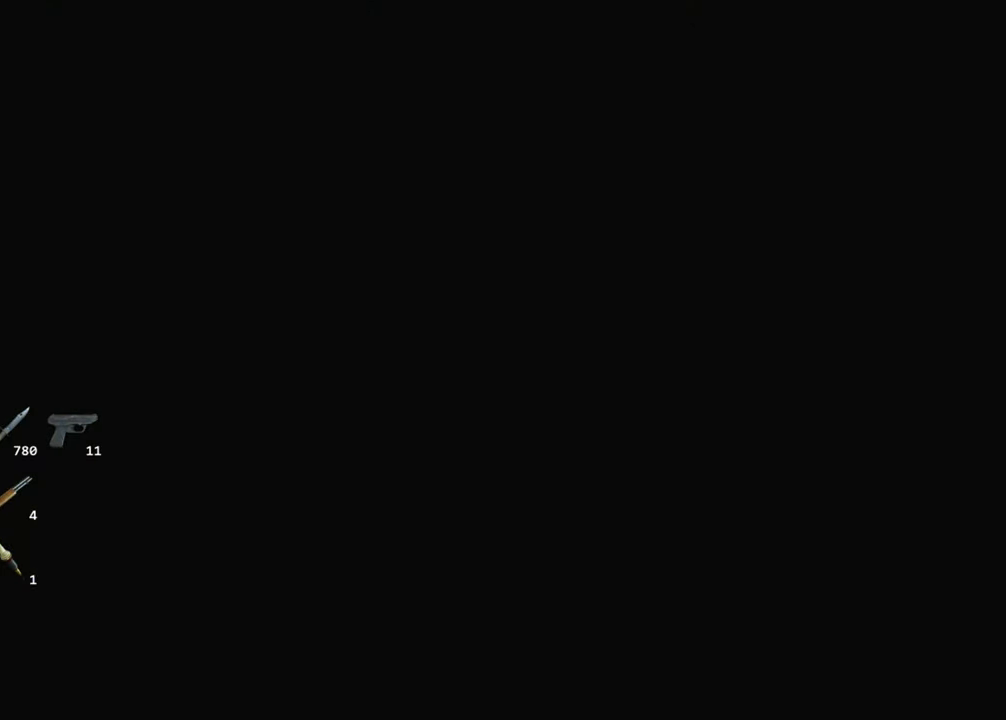
{"keys": ["d", "shift", "w"], "mouse": [], "events": []}
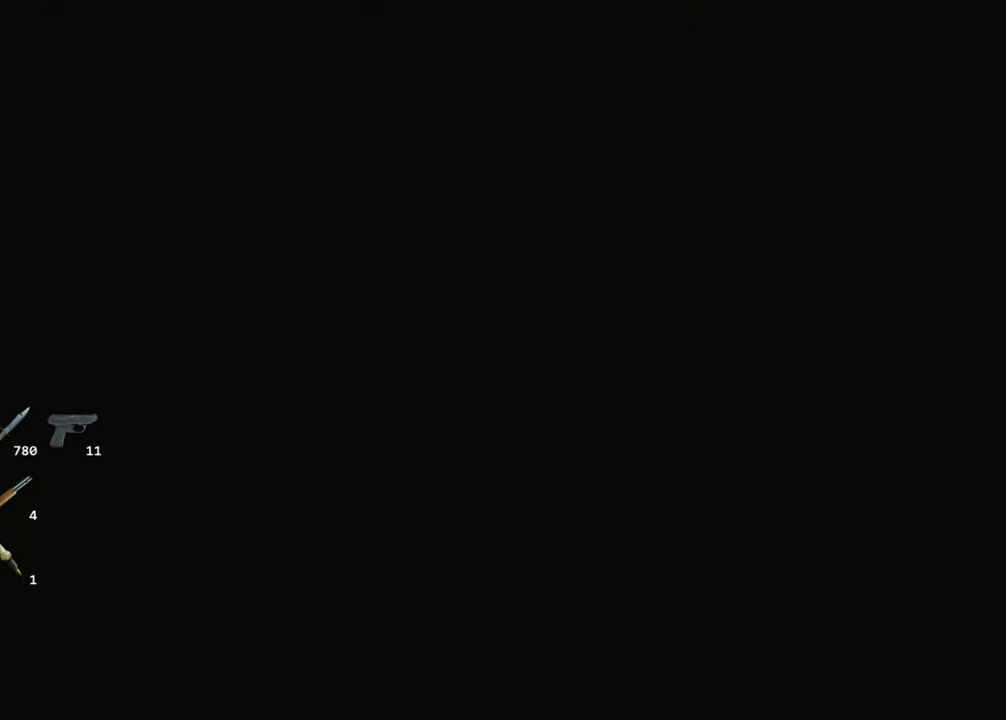
{"keys": ["d", "shift", "w"], "mouse": [], "events": []}
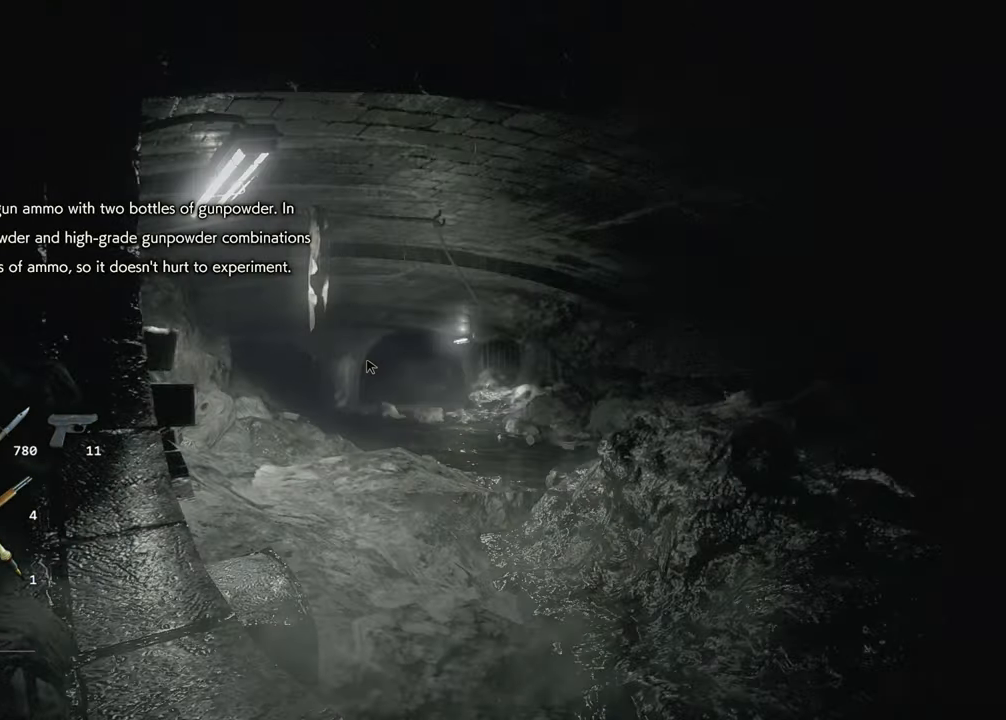
{"keys": ["d", "shift", "w"], "mouse": [], "events": []}
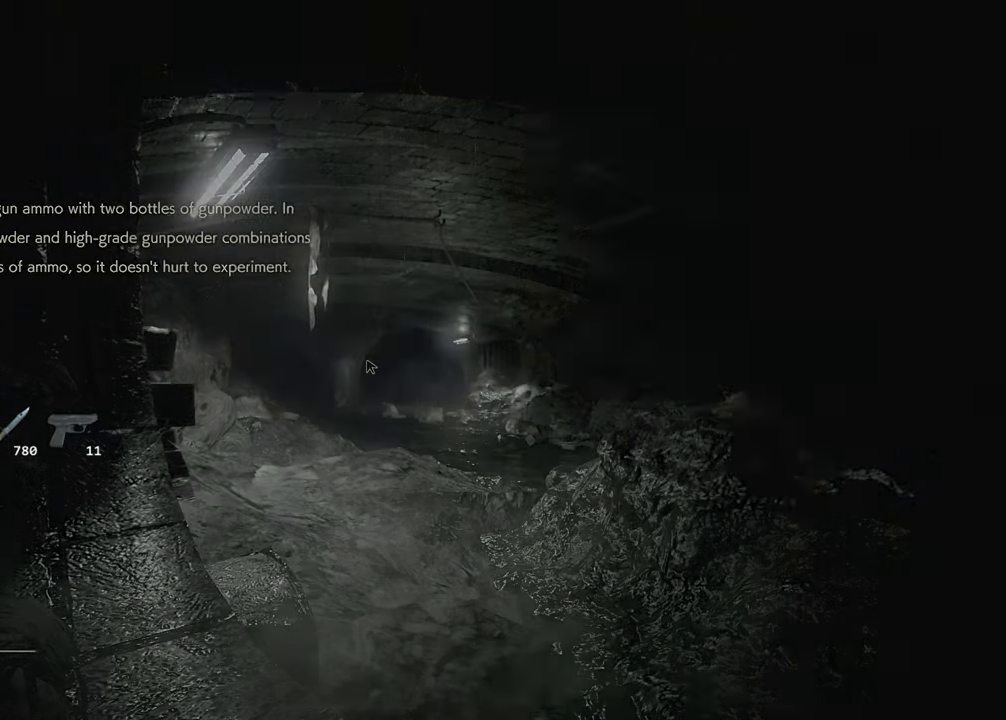
{"keys": ["d", "shift", "w"], "mouse": [], "events": []}
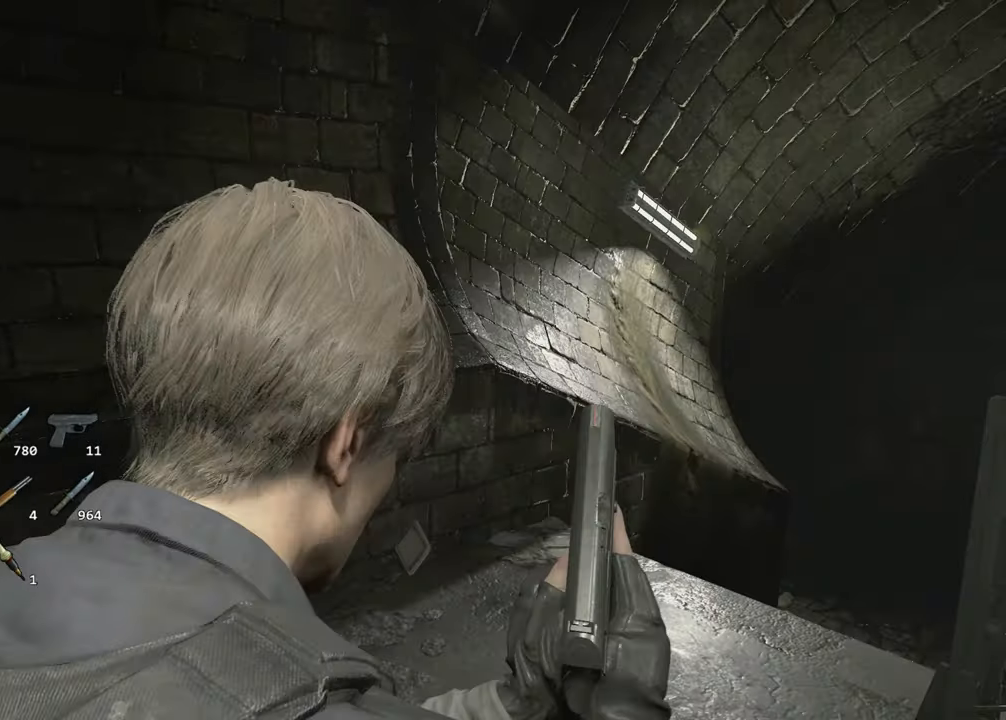
{"keys": ["shift", "w"], "mouse": [], "events": [[250, "d", "up"]]}
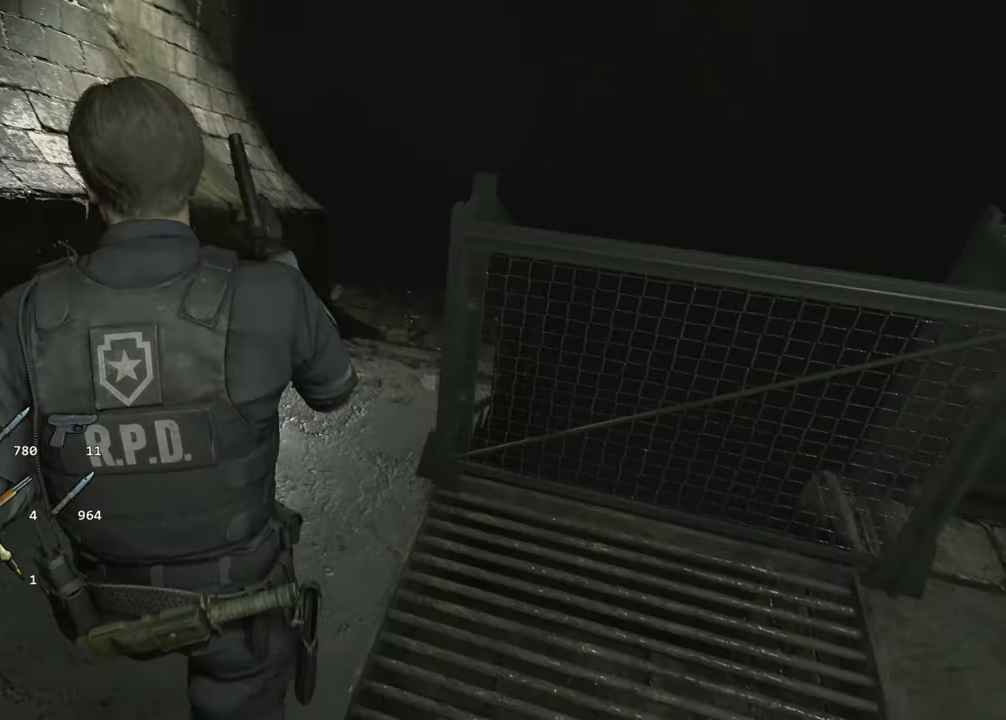
{"keys": ["shift", "w"], "mouse": [], "events": []}
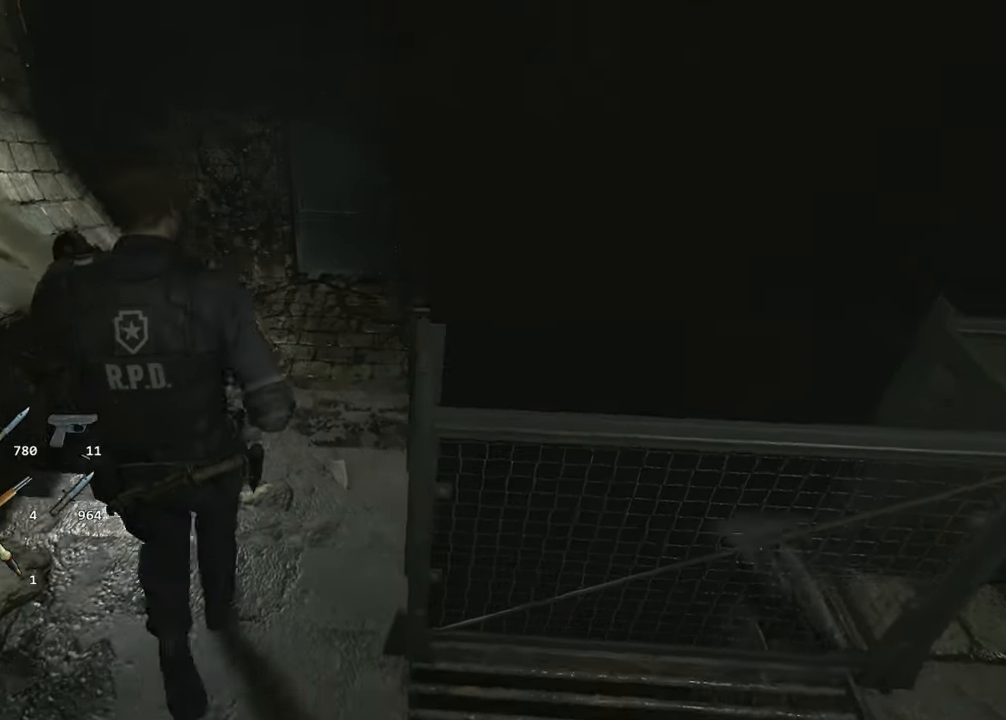
{"keys": ["shift", "w"], "mouse": [], "events": [[50, "mouse_right", "down"], [100, "mouse_right", "up"]]}
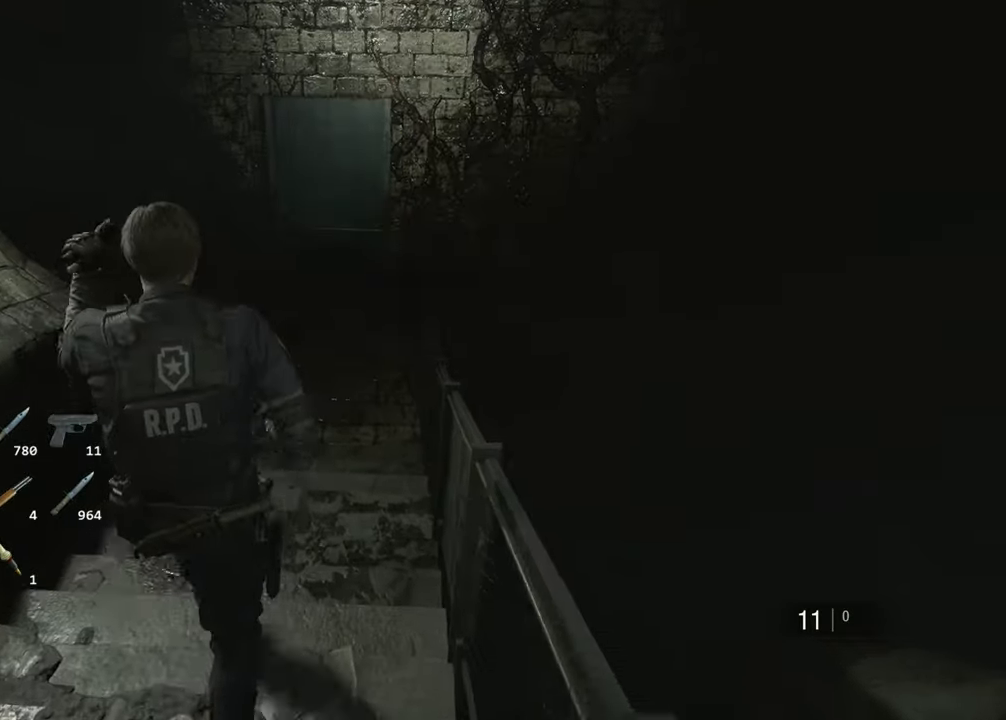
{"keys": ["shift", "w"], "mouse": [], "events": []}
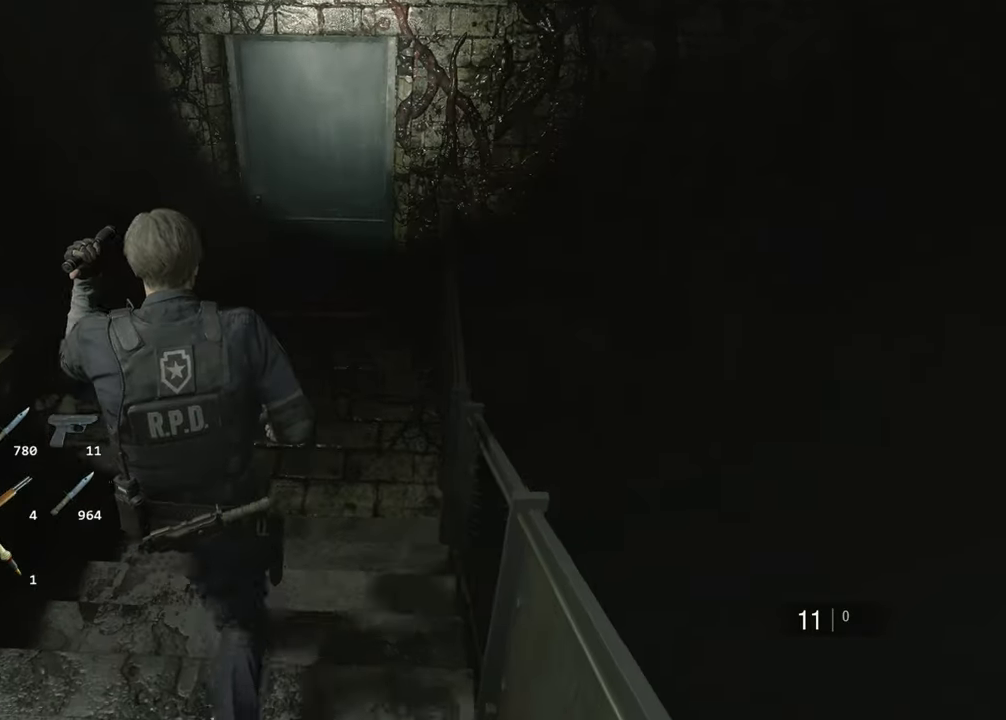
{"keys": ["shift", "w"], "mouse": [], "events": [[34, "mouse_left", "down"], [134, "mouse_left", "up"], [400, "f", "down"], [500, "f", "up"]]}
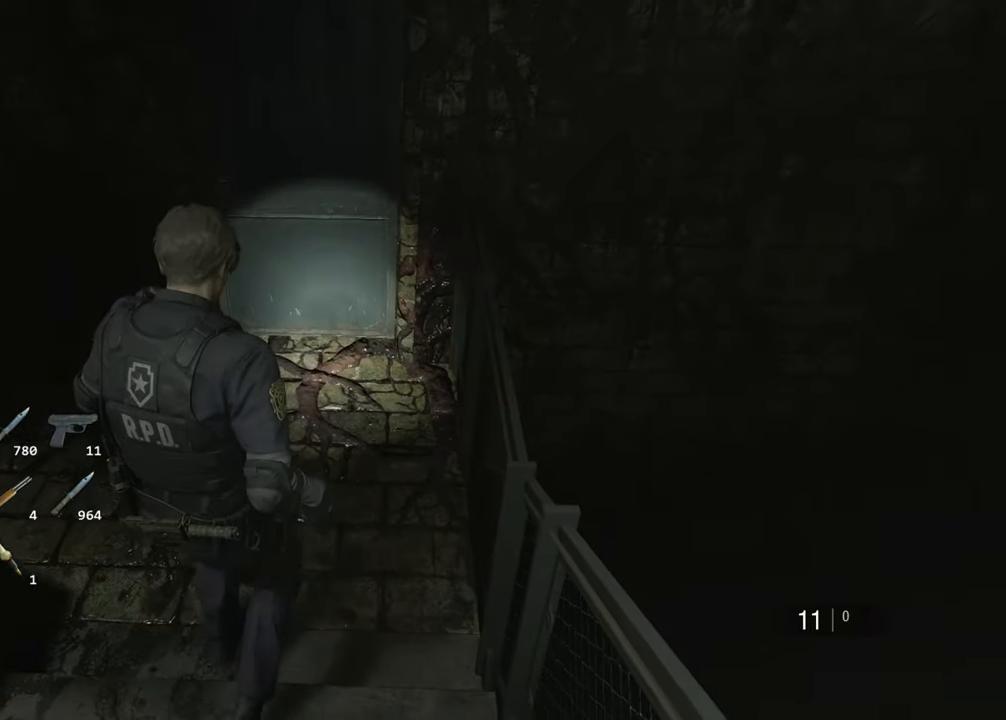
{"keys": ["f", "shift", "w"], "mouse": [], "events": [[50, "f", "down"], [100, "f", "up"], [184, "f", "down"], [284, "f", "up"], [334, "f", "down"], [417, "f", "up"], [467, "f", "down"]]}
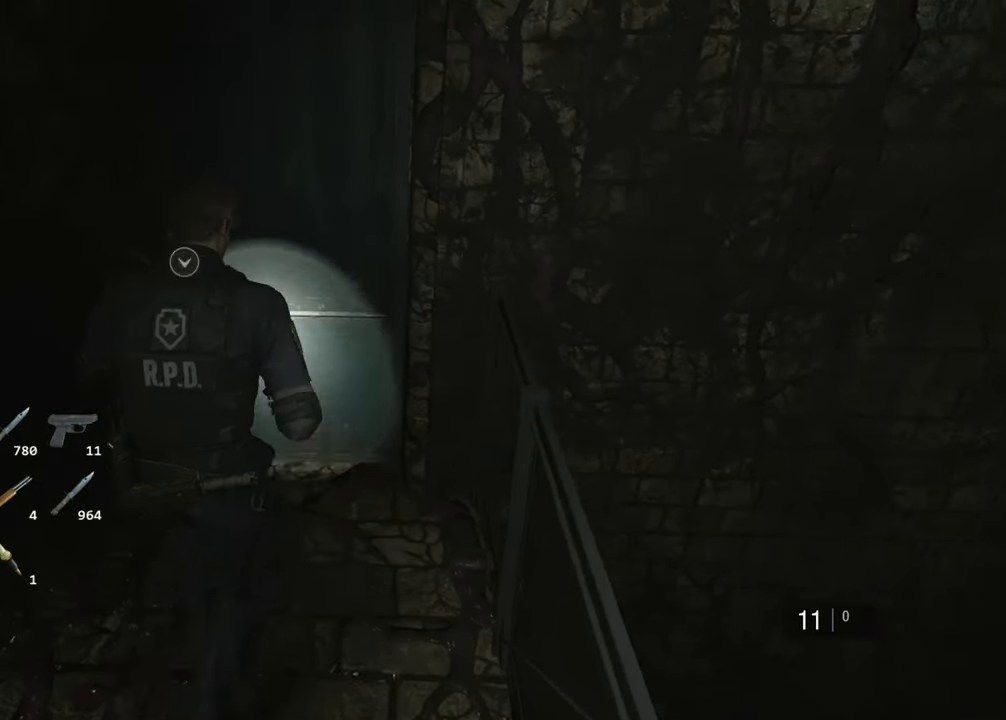
{"keys": ["d", "shift", "w"], "mouse": [], "events": [[150, "f", "up"], [384, "d", "down"], [384, "mouse_left", "down"], [484, "mouse_left", "up"]]}
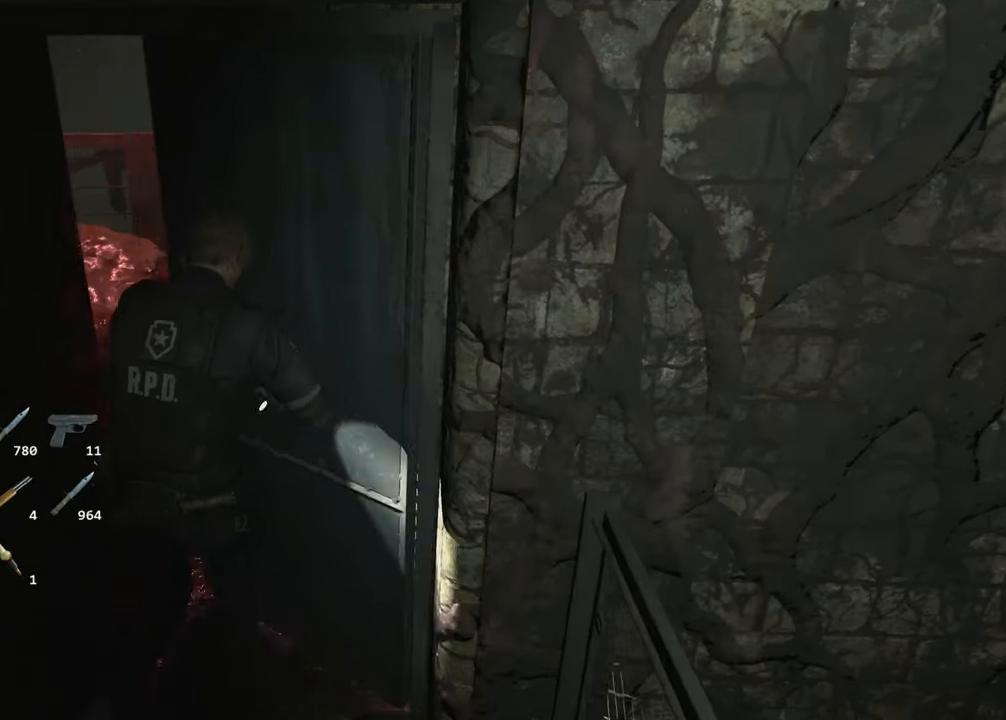
{"keys": ["d", "shift", "w"], "mouse": [], "events": []}
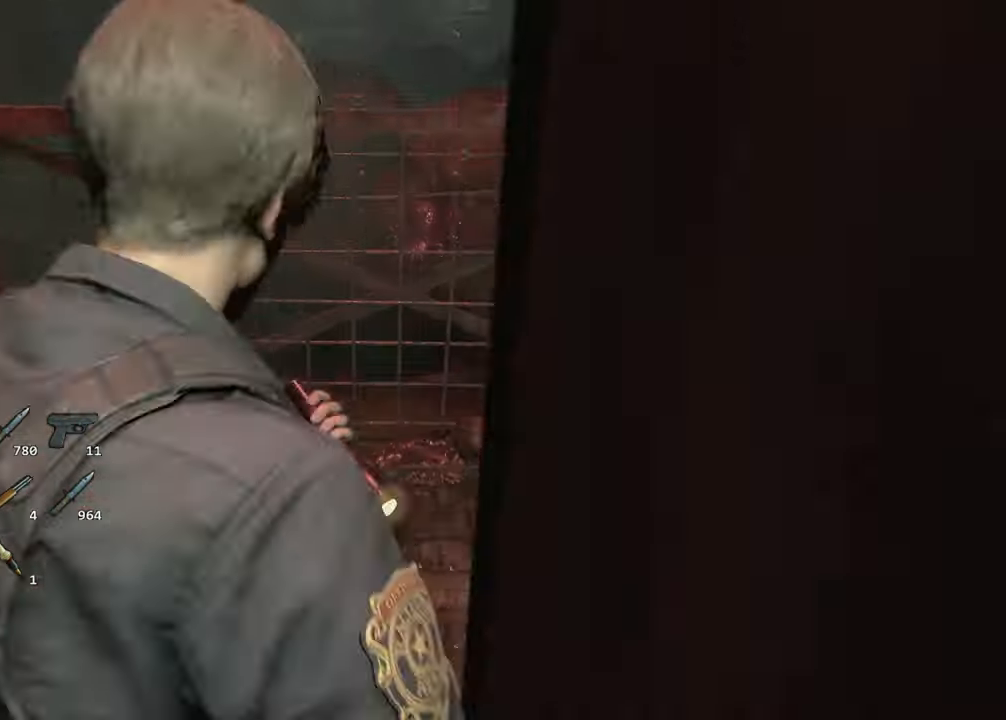
{"keys": ["d", "shift"], "mouse": [], "events": [[234, "w", "up"]]}